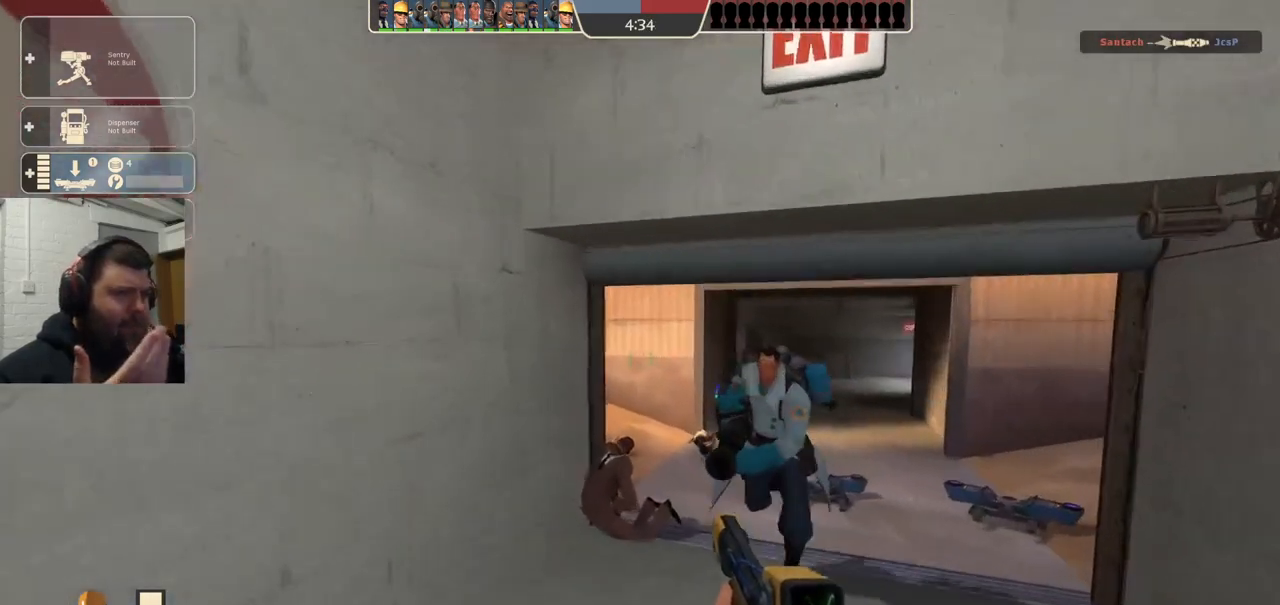
Gameplay with a controller (PlayStation layout); each line is a JSON object with the inputs held at the frame after it. "events" lists button and stick changes between this image and that frame as [ms after this image, input, new state], when the widget could be followed in between. Not read: L1.
{"buttons": [], "left_stick": "up-right", "right_stick": "center", "events": [[333, "left_stick", "up-right"]]}
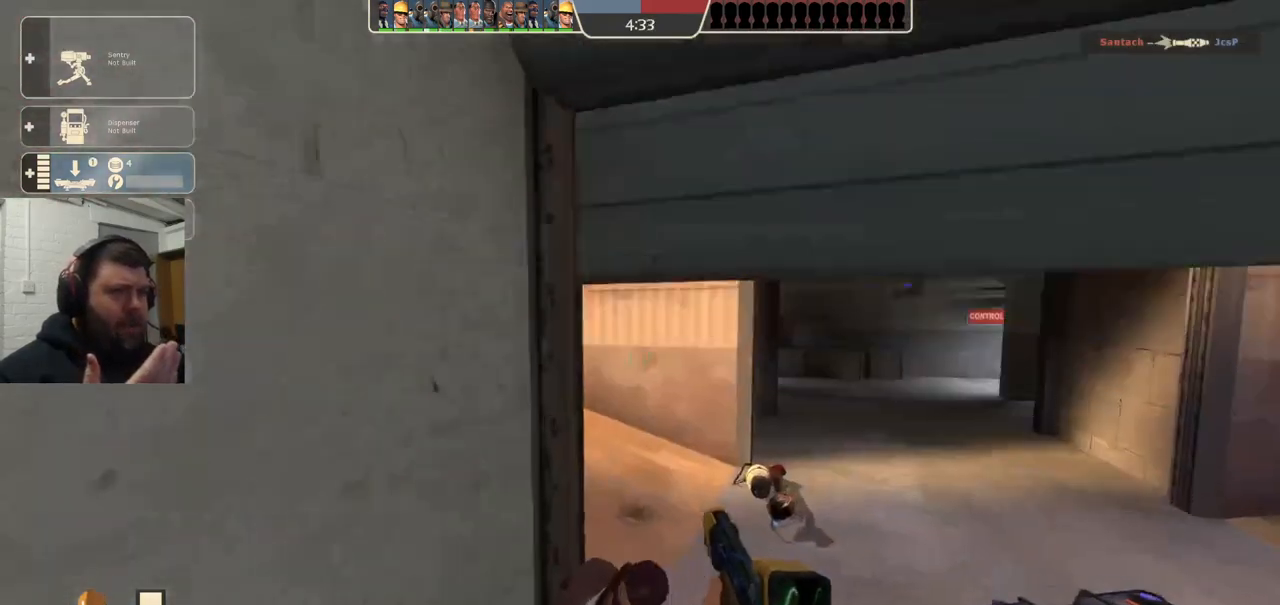
{"buttons": [], "left_stick": "up", "right_stick": "center", "events": [[483, "left_stick", "up"]]}
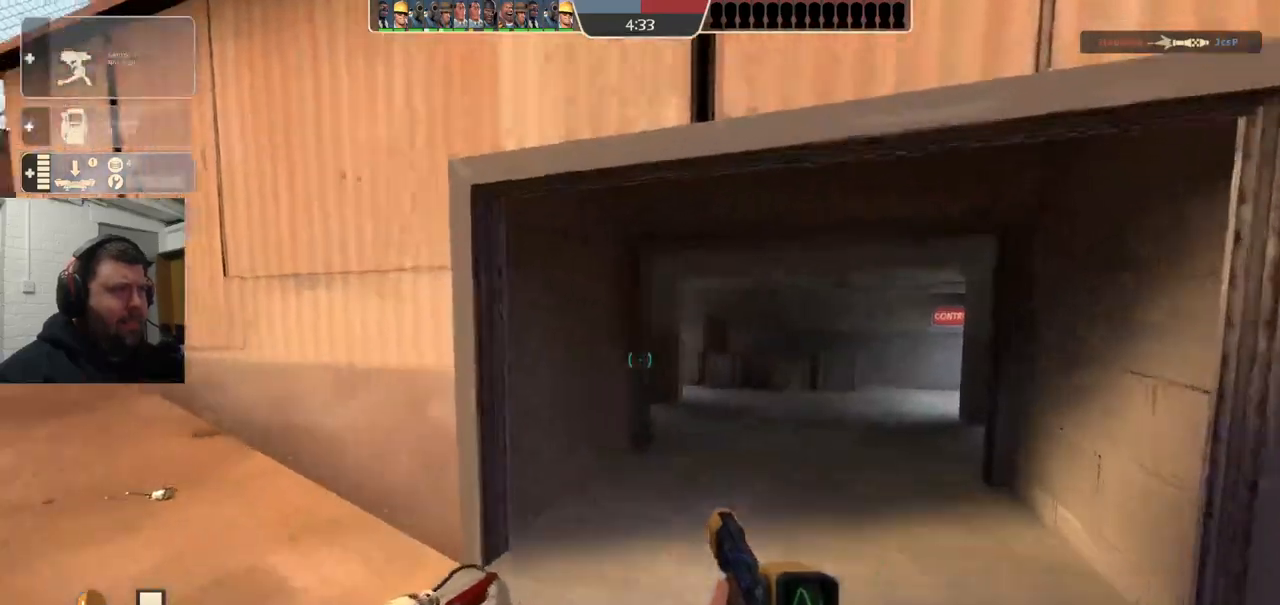
{"buttons": [], "left_stick": "right", "right_stick": "center", "events": [[350, "right_stick", "right"], [467, "right_stick", "center"], [500, "left_stick", "right"]]}
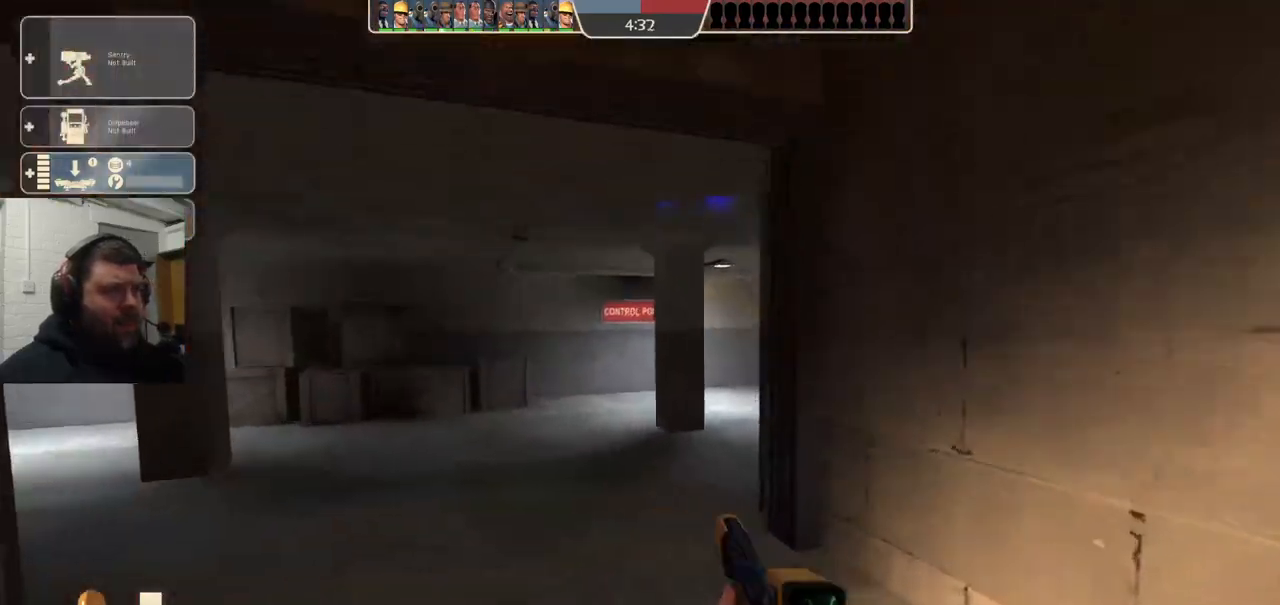
{"buttons": [], "left_stick": "up-right", "right_stick": "center", "events": [[17, "left_stick", "down-right"], [100, "right_stick", "right"], [333, "left_stick", "up-right"], [383, "right_stick", "center"]]}
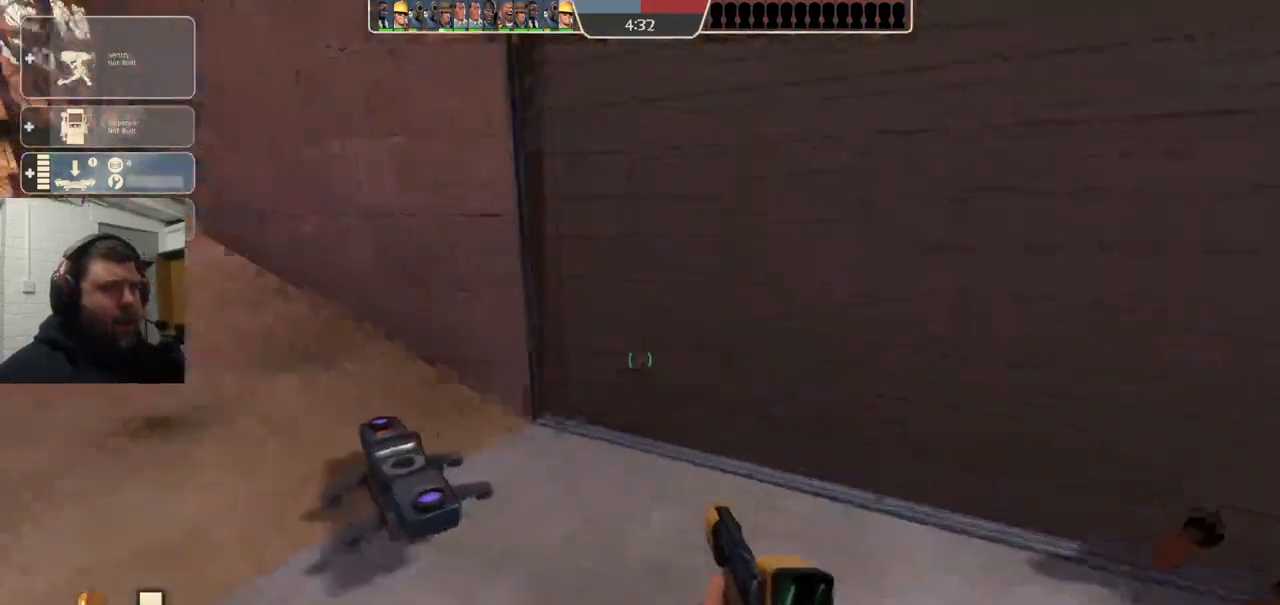
{"buttons": [], "left_stick": "up", "right_stick": "center", "events": [[367, "left_stick", "up"]]}
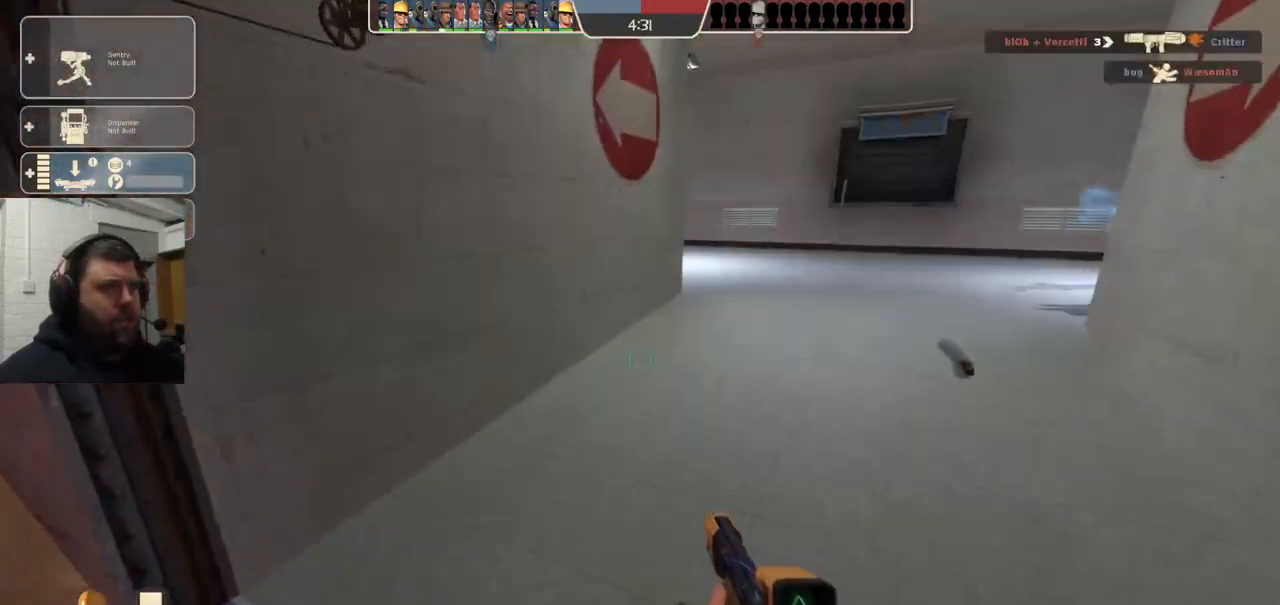
{"buttons": [], "left_stick": "center", "right_stick": "center", "events": [[300, "START", "down"], [317, "left_stick", "center"], [383, "START", "up"]]}
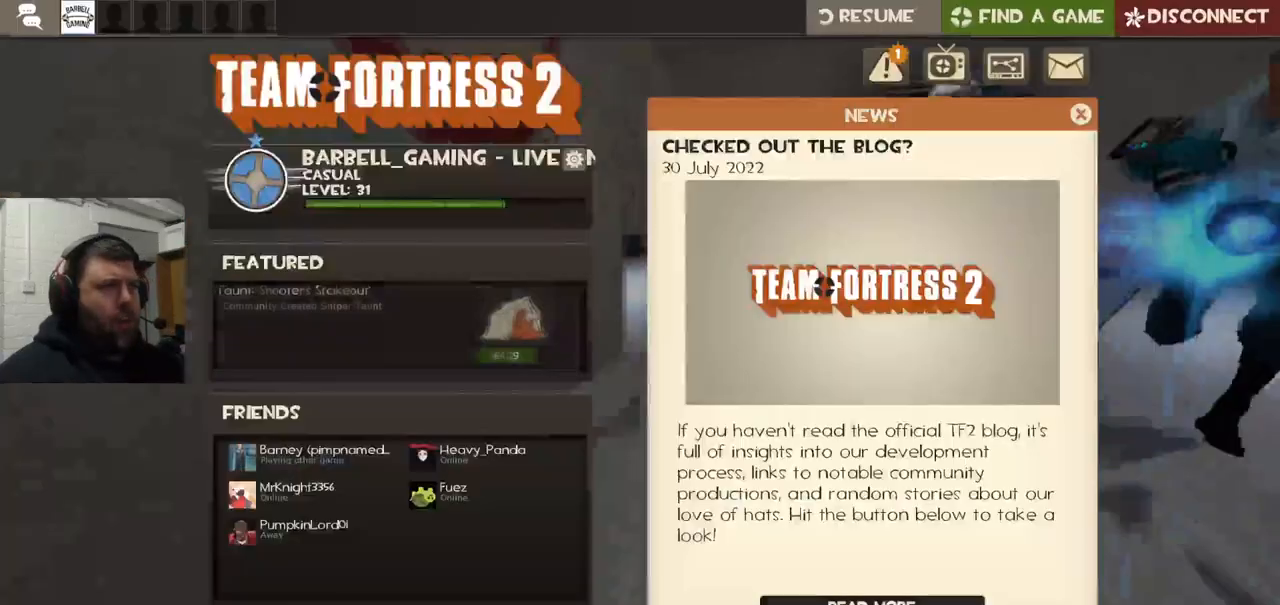
{"buttons": ["TOUCHPAD"], "left_stick": "center", "right_stick": "center", "events": [[283, "START", "down"], [417, "START", "up"], [500, "TOUCHPAD", "down"]]}
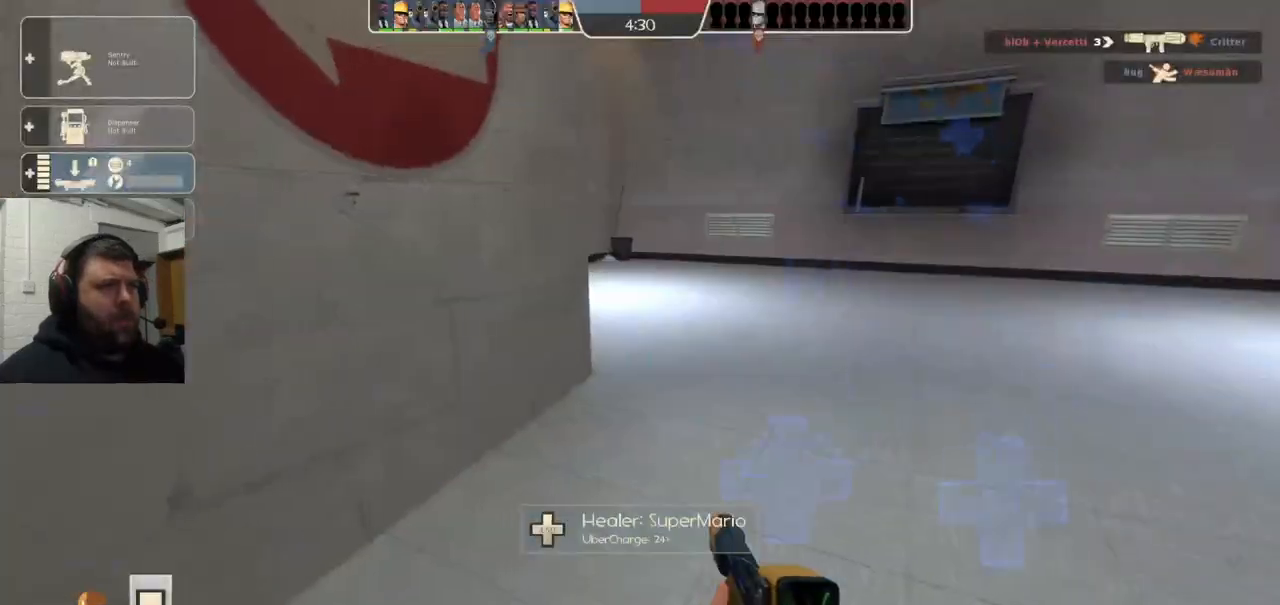
{"buttons": ["DPAD_LEFT"], "left_stick": "center", "right_stick": "center", "events": [[83, "TOUCHPAD", "up"], [483, "DPAD_LEFT", "down"]]}
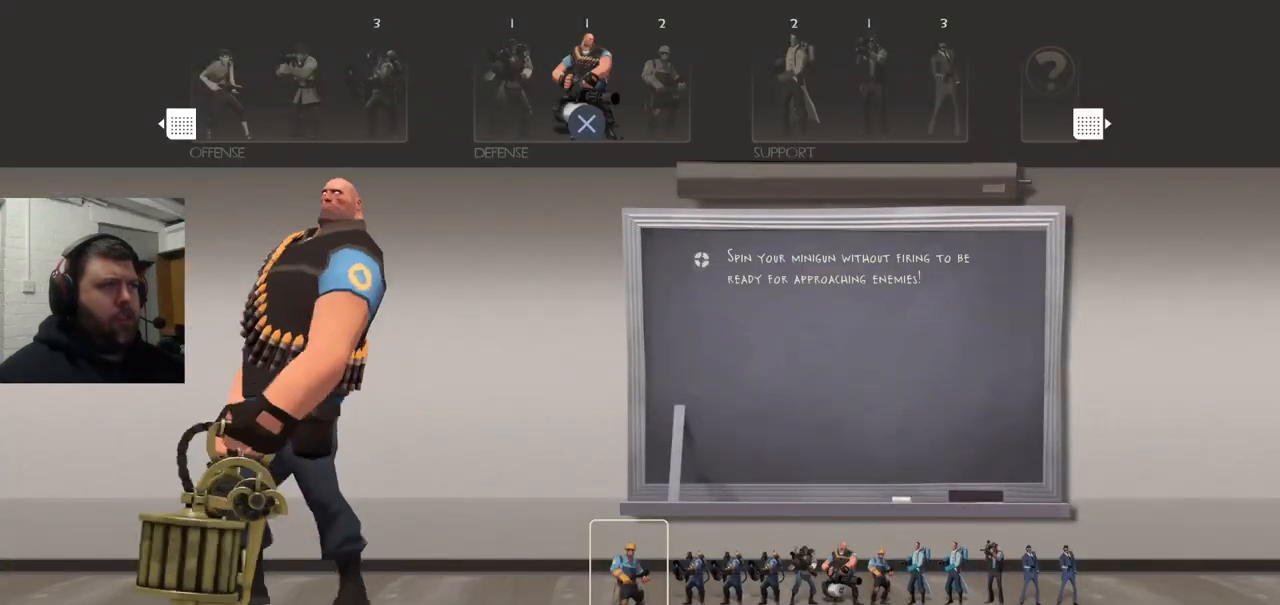
{"buttons": [], "left_stick": "up", "right_stick": "center", "events": [[50, "DPAD_LEFT", "up"], [117, "DPAD_LEFT", "down"], [217, "DPAD_LEFT", "up"], [233, "CROSS", "down"], [333, "CROSS", "up"], [400, "left_stick", "up-right"], [483, "left_stick", "up"]]}
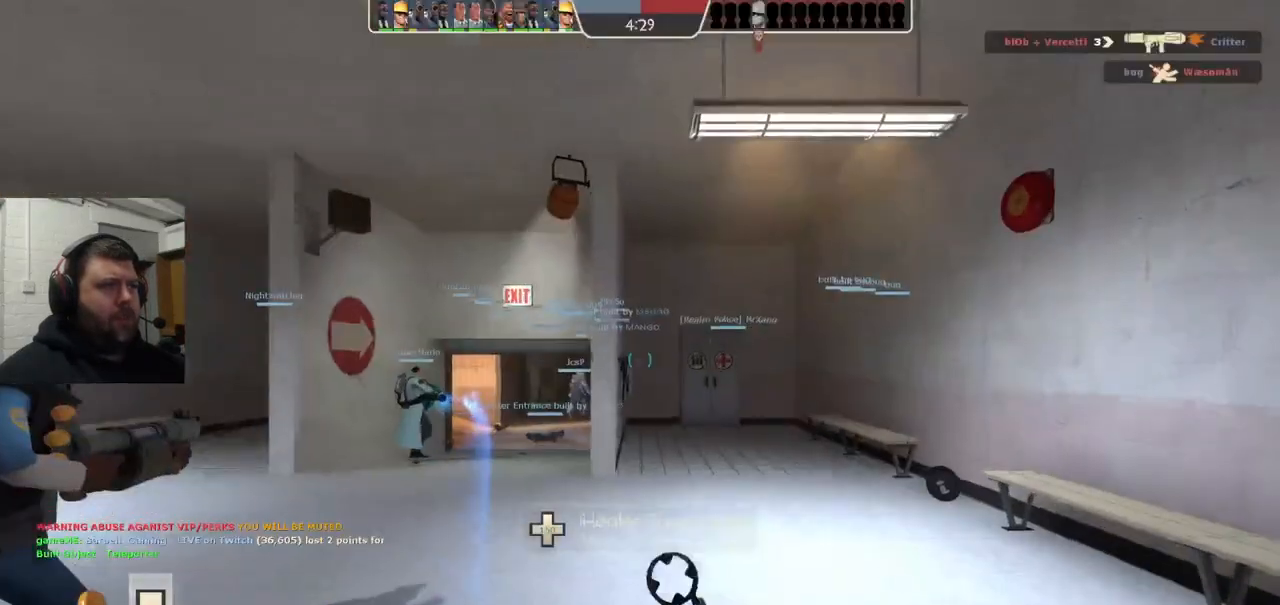
{"buttons": [], "left_stick": "up-left", "right_stick": "center", "events": [[200, "SQUARE", "down"], [300, "SQUARE", "up"], [450, "left_stick", "up-left"]]}
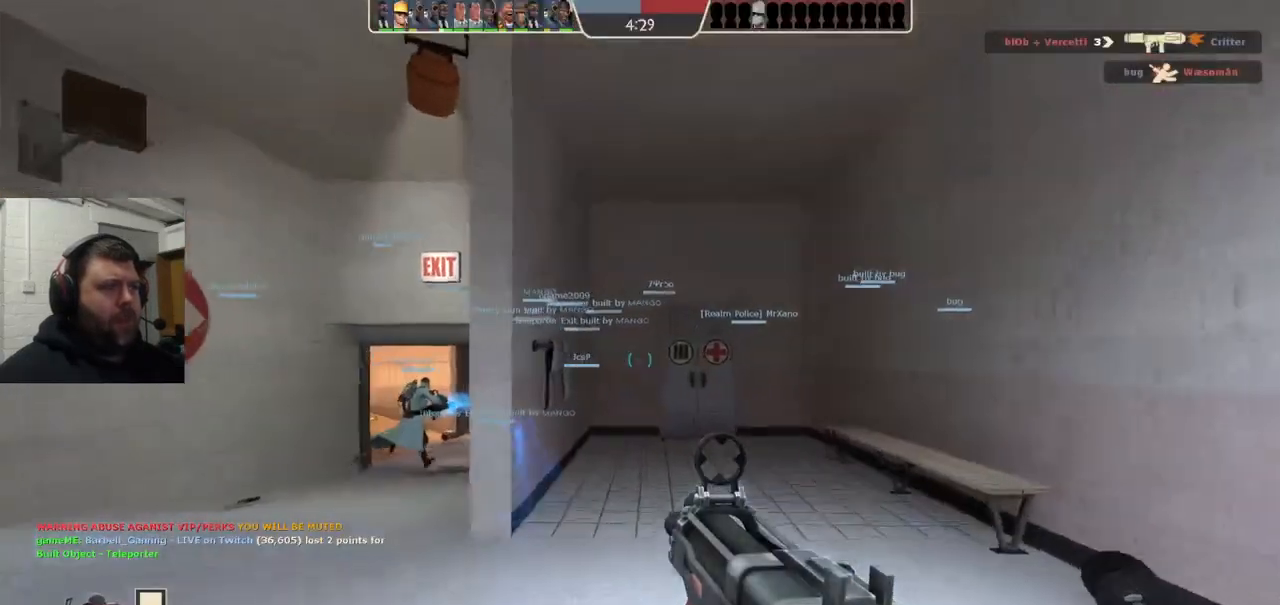
{"buttons": [], "left_stick": "up-left", "right_stick": "center", "events": [[183, "SQUARE", "down"], [300, "SQUARE", "up"]]}
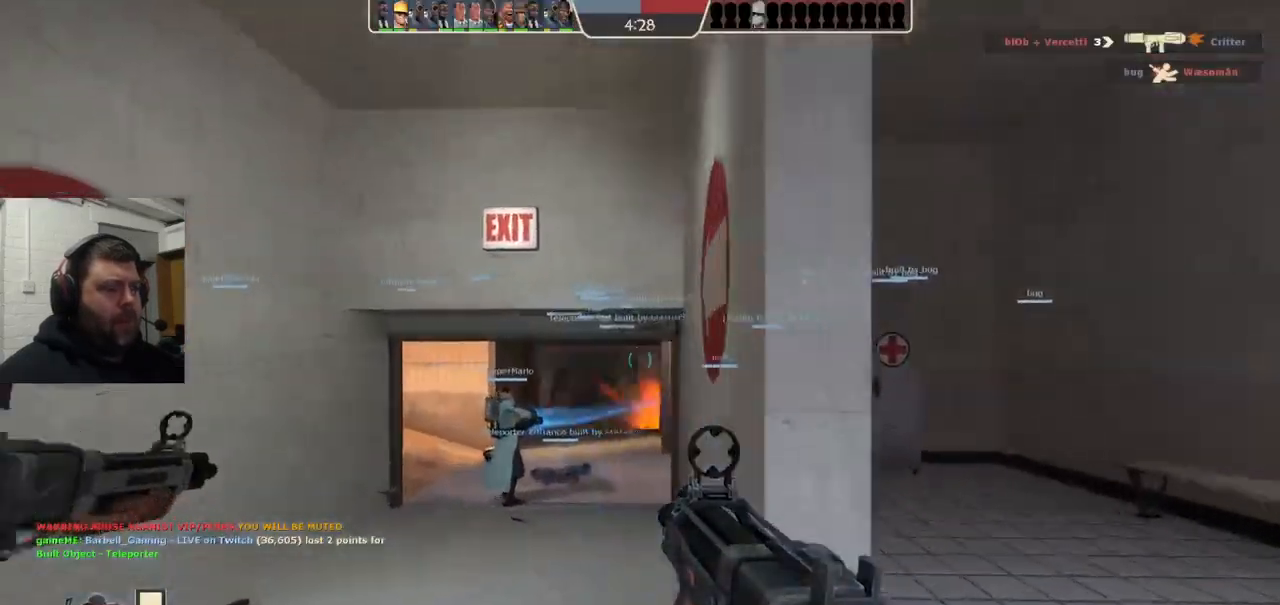
{"buttons": ["SQUARE"], "left_stick": "up", "right_stick": "center", "events": [[367, "left_stick", "up"], [467, "SQUARE", "down"]]}
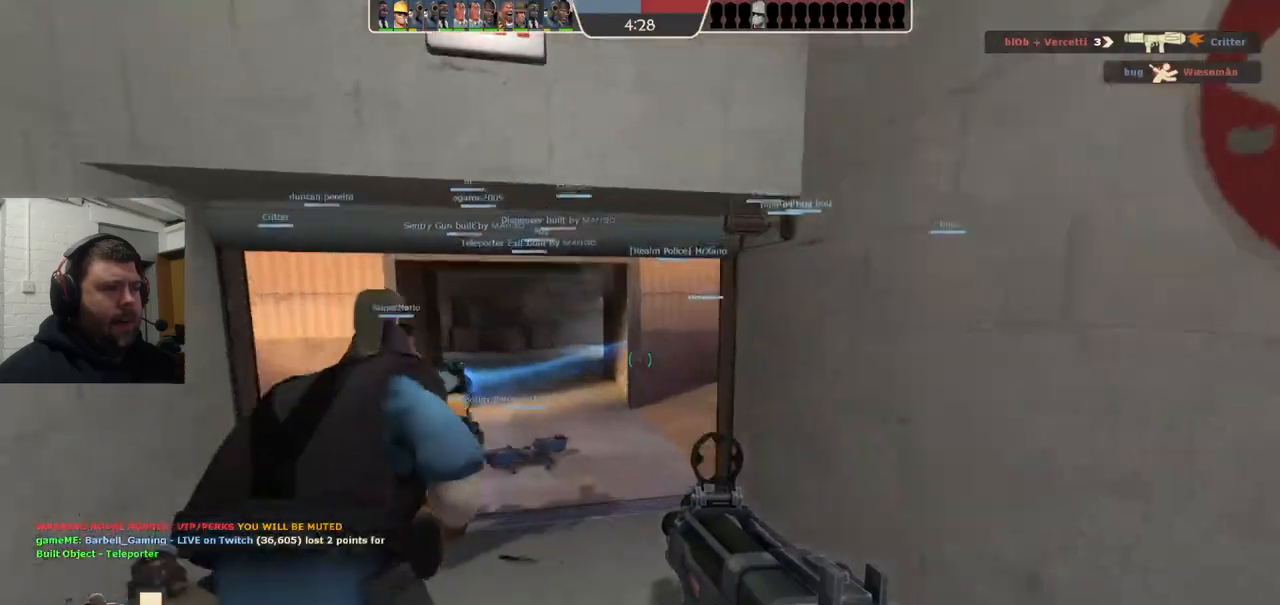
{"buttons": [], "left_stick": "up", "right_stick": "center", "events": [[117, "SQUARE", "up"]]}
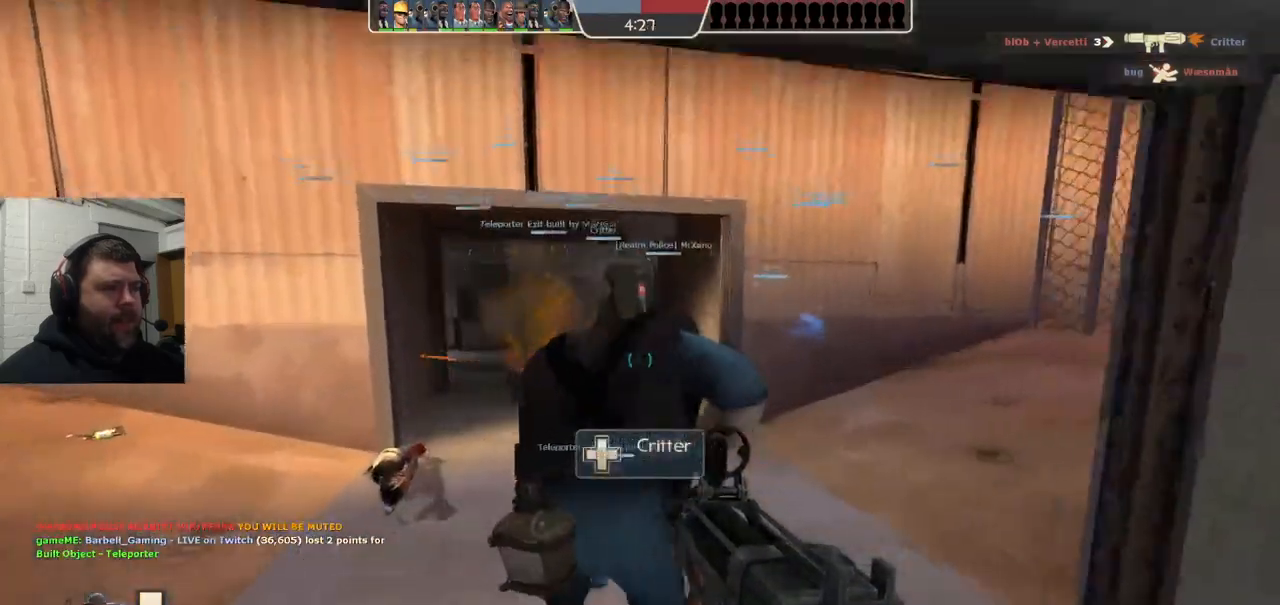
{"buttons": [], "left_stick": "up-left", "right_stick": "right", "events": [[417, "right_stick", "right"], [500, "left_stick", "up-left"]]}
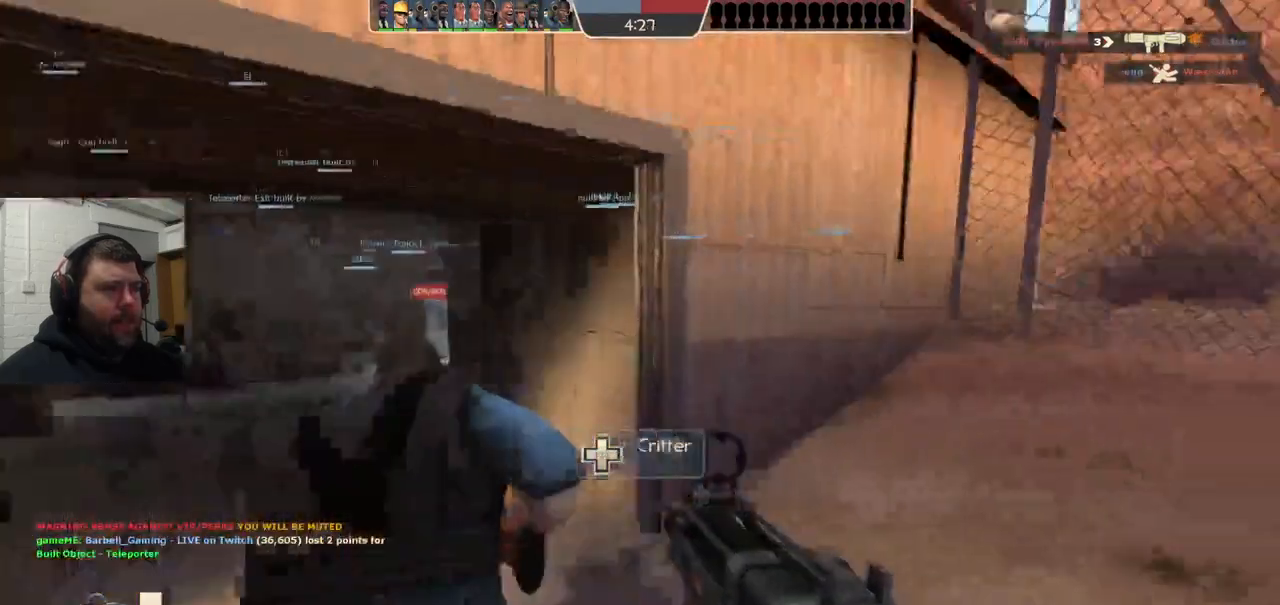
{"buttons": [], "left_stick": "up-left", "right_stick": "center", "events": [[250, "right_stick", "center"], [333, "right_stick", "right"], [467, "right_stick", "center"]]}
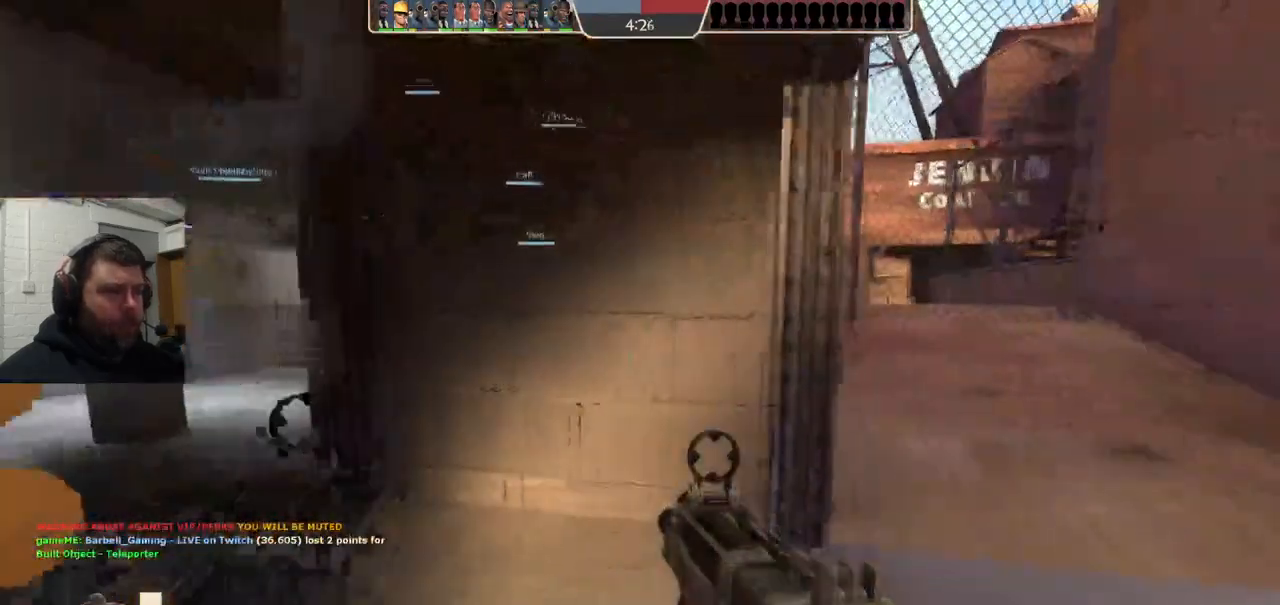
{"buttons": [], "left_stick": "up-left", "right_stick": "center", "events": []}
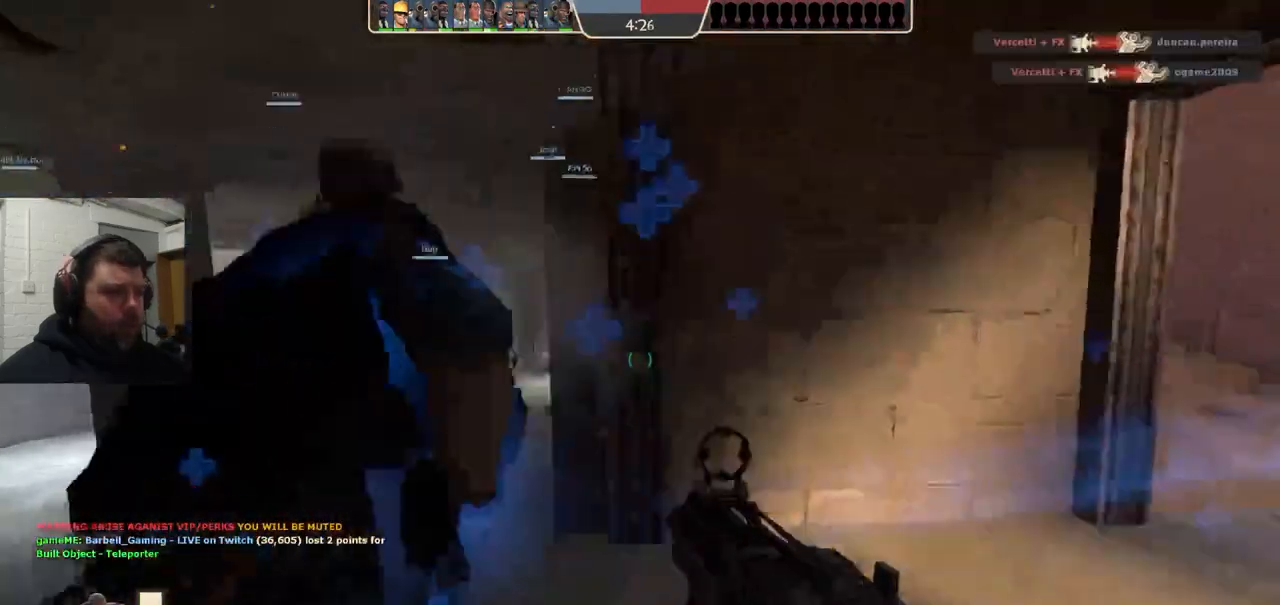
{"buttons": ["R2"], "left_stick": "up", "right_stick": "center", "events": [[383, "left_stick", "up"], [500, "R2", "down"]]}
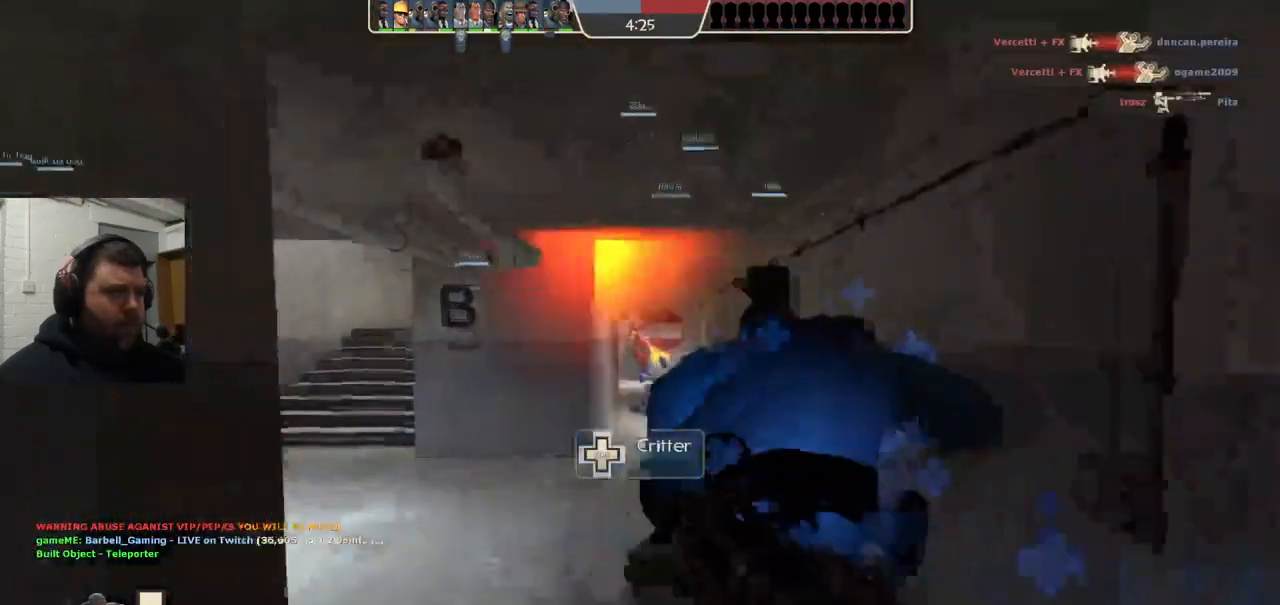
{"buttons": ["R2"], "left_stick": "down", "right_stick": "center", "events": [[417, "left_stick", "down"]]}
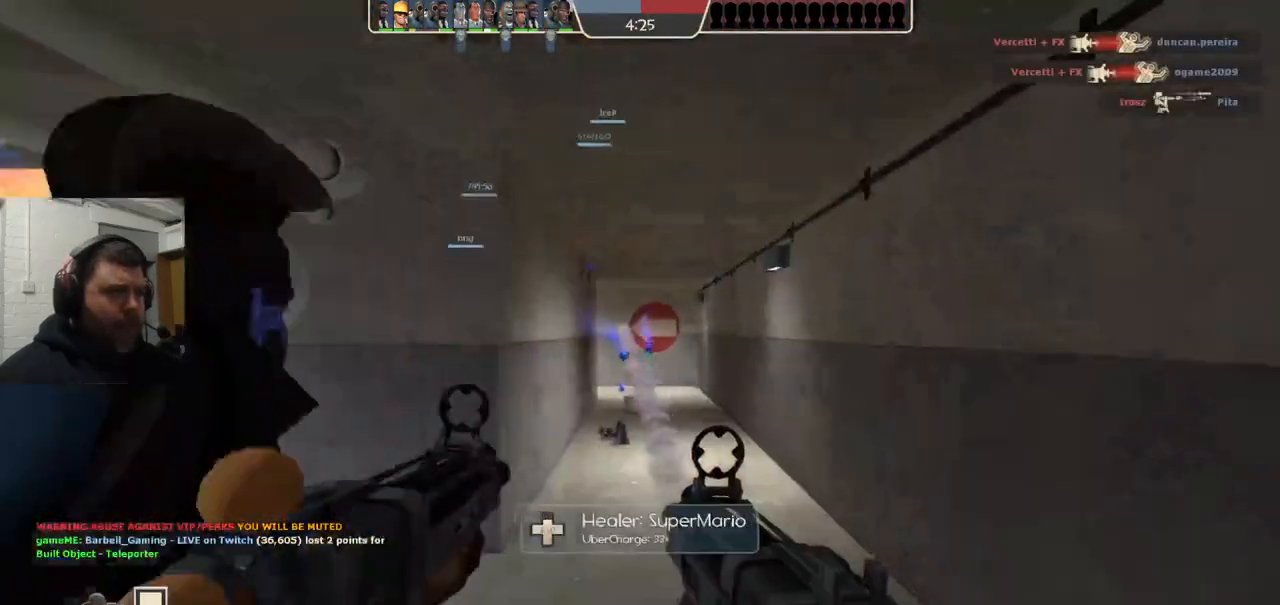
{"buttons": ["R2"], "left_stick": "center", "right_stick": "center", "events": [[450, "left_stick", "center"]]}
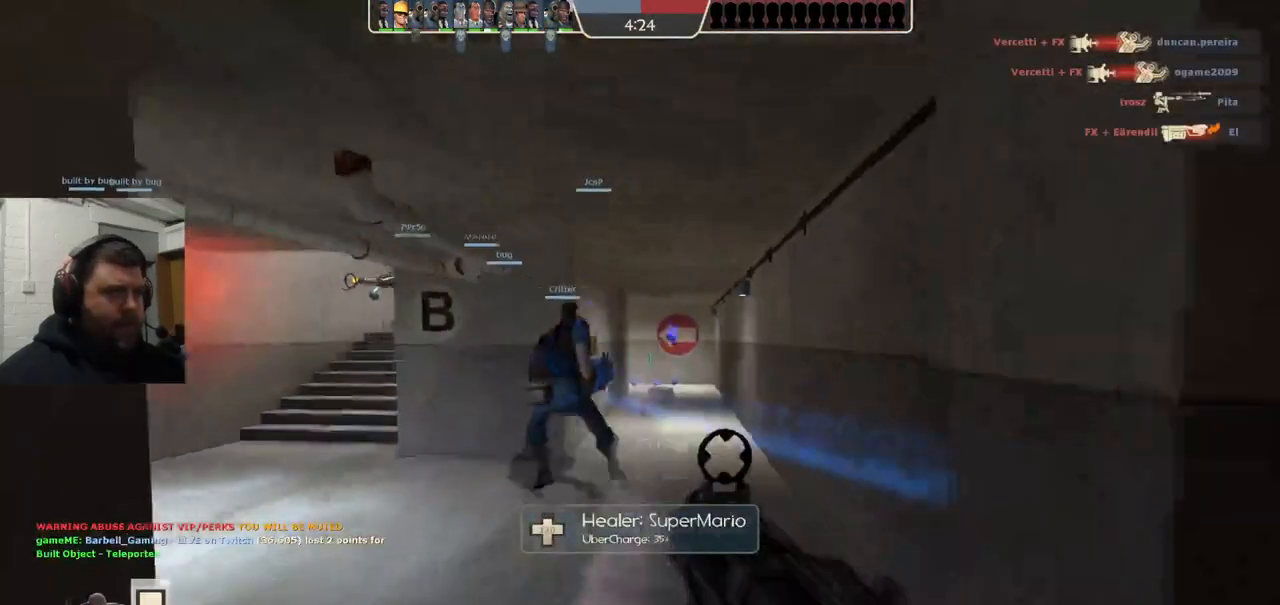
{"buttons": [], "left_stick": "down-right", "right_stick": "center", "events": [[50, "left_stick", "up"], [167, "left_stick", "right"], [217, "left_stick", "down"], [367, "R2", "up"], [367, "left_stick", "down-right"]]}
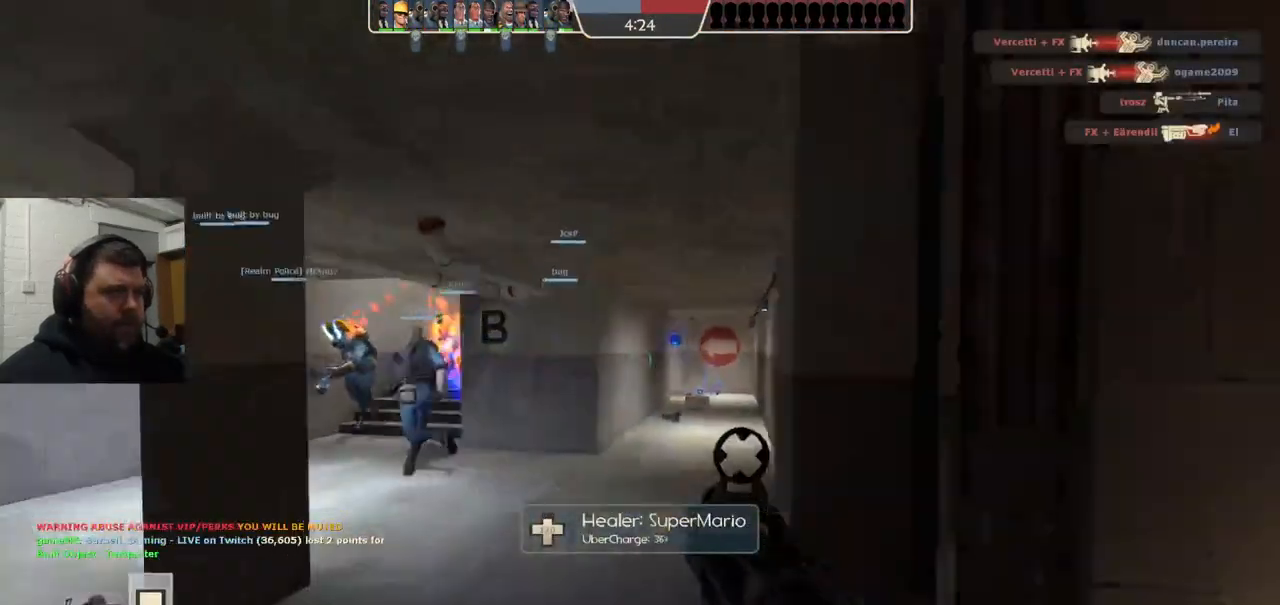
{"buttons": [], "left_stick": "up-left", "right_stick": "center", "events": [[67, "right_stick", "left"], [133, "right_stick", "center"], [217, "left_stick", "down-left"], [233, "SQUARE", "down"], [300, "left_stick", "left"], [317, "SQUARE", "up"], [367, "SQUARE", "down"], [450, "SQUARE", "up"], [450, "left_stick", "up-left"]]}
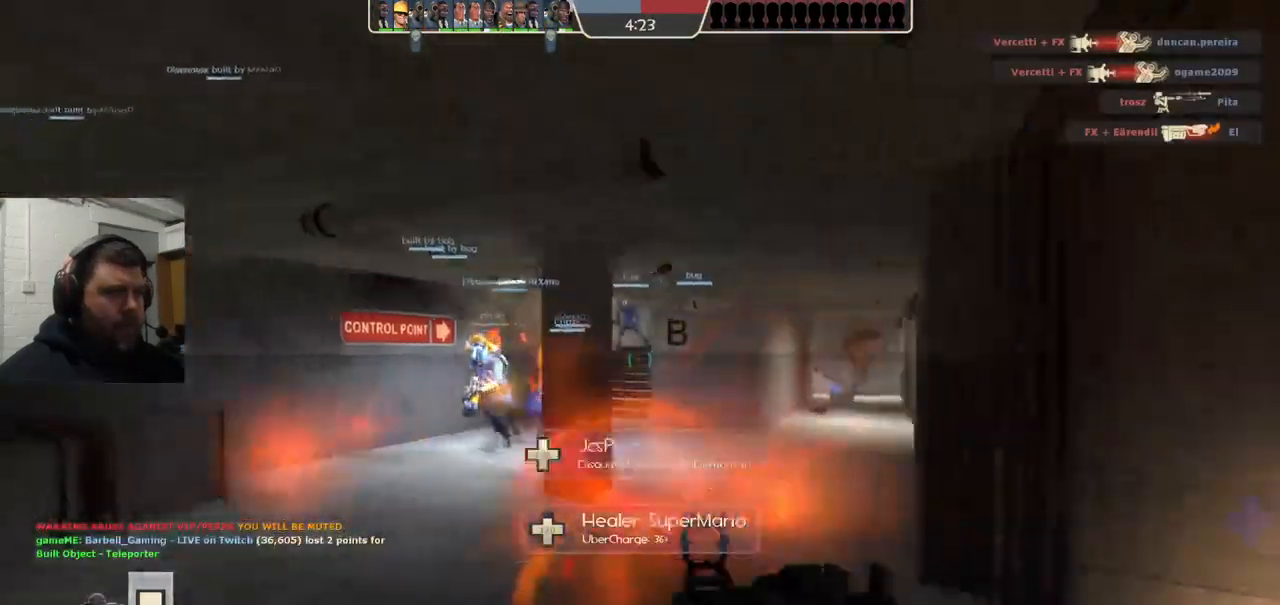
{"buttons": [], "left_stick": "up-left", "right_stick": "center", "events": []}
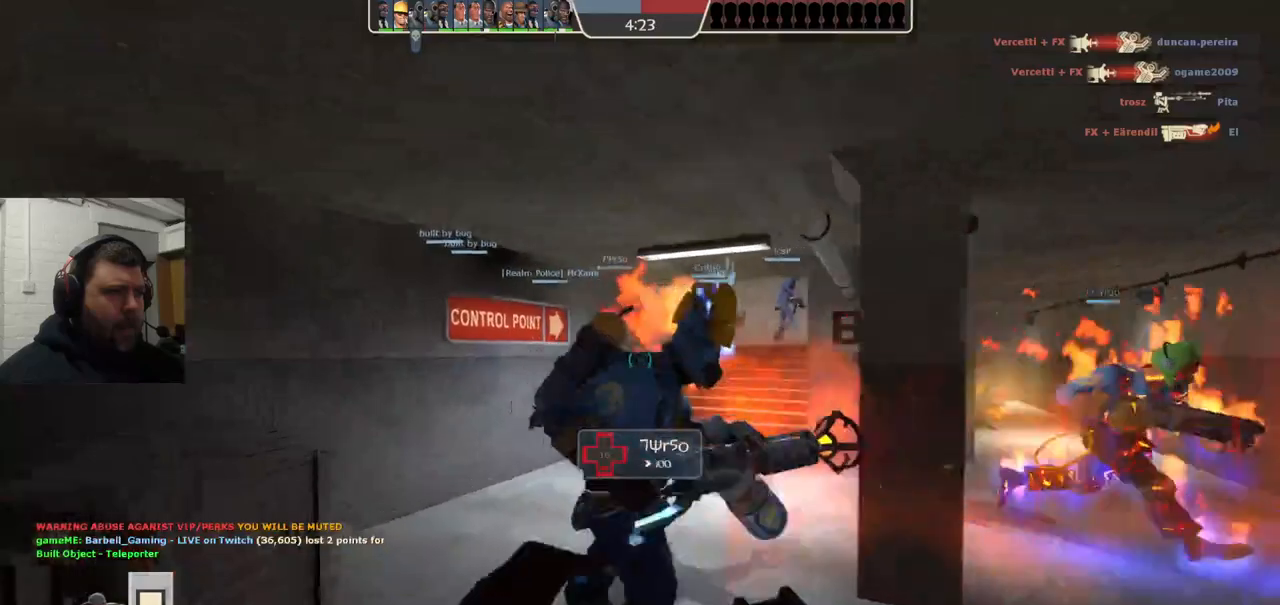
{"buttons": [], "left_stick": "up", "right_stick": "center", "events": [[67, "left_stick", "up"], [283, "right_stick", "right"], [383, "right_stick", "center"]]}
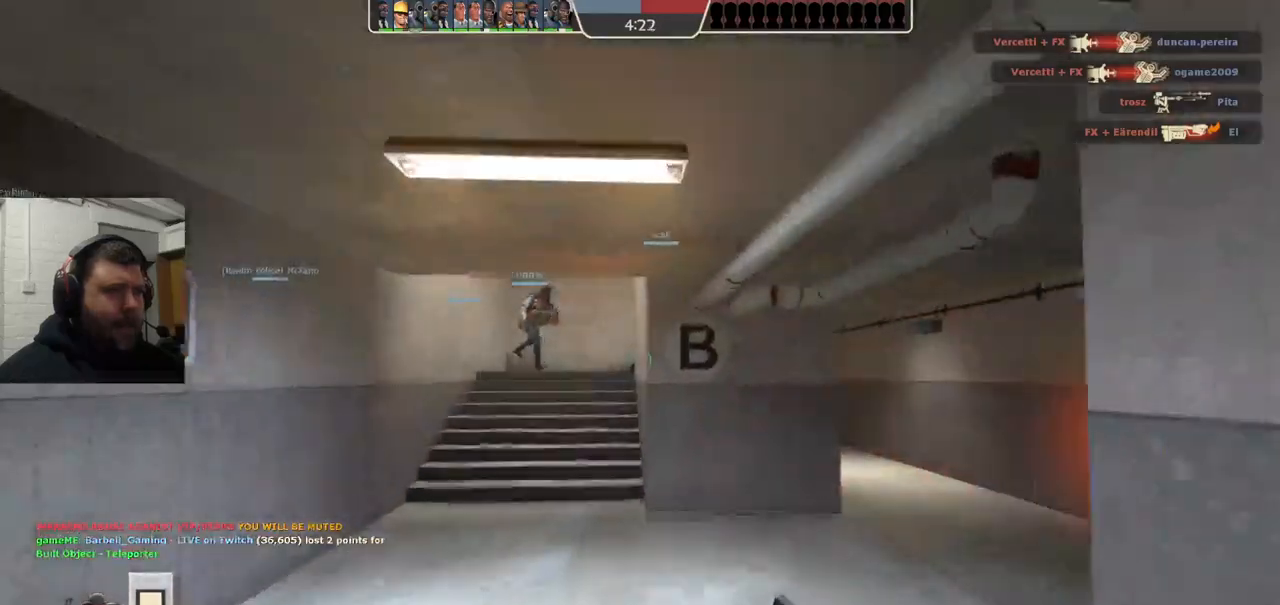
{"buttons": [], "left_stick": "up", "right_stick": "center", "events": [[33, "SQUARE", "down"], [167, "SQUARE", "up"]]}